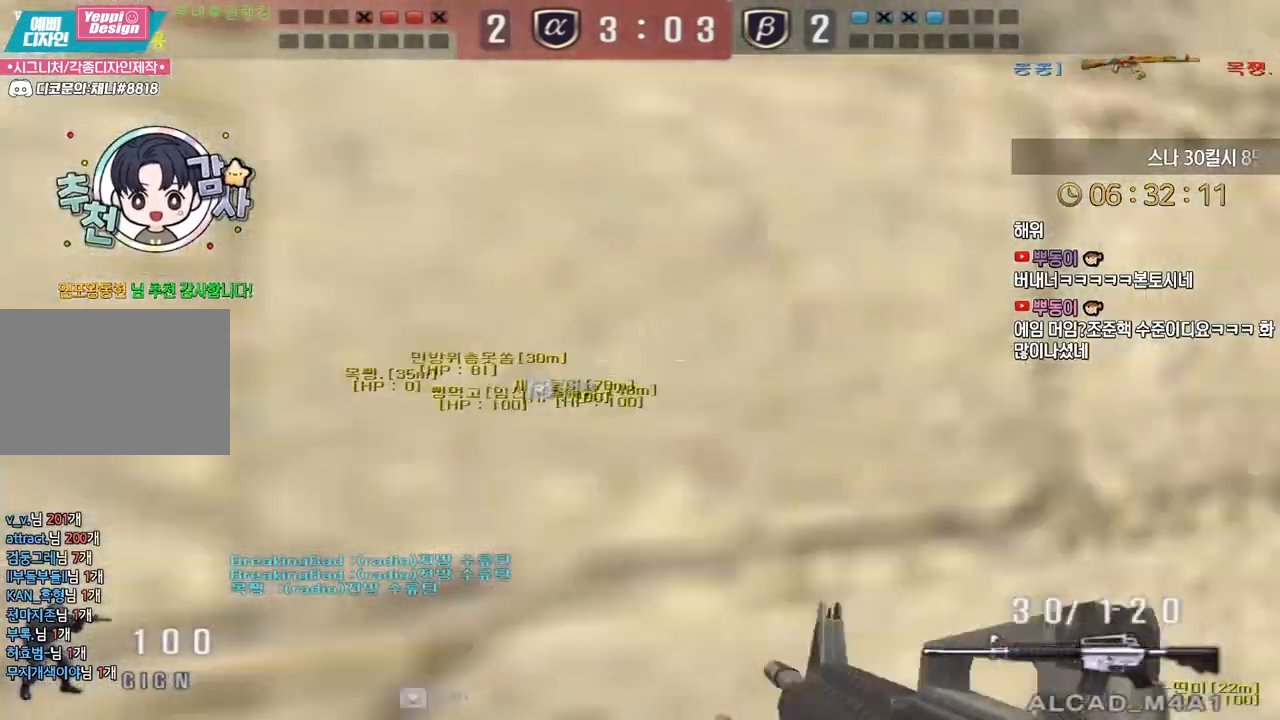
Gameplay with keyboard; each line is a JSON object with the keys held at the frame after it. "events" lists presses ("down") and releases ("up") of "a", "ctrl", "d", "e", "f", "q", "r", "s", "shift", "space", "tab" and "w" between this image and that frame as [ms after this image, input, new state], when the widget could be followed in between. No other keys are recorded. Mouse input is not recorded.
{"keys": ["d", "tab", "w"], "events": [[383, "tab", "down"]]}
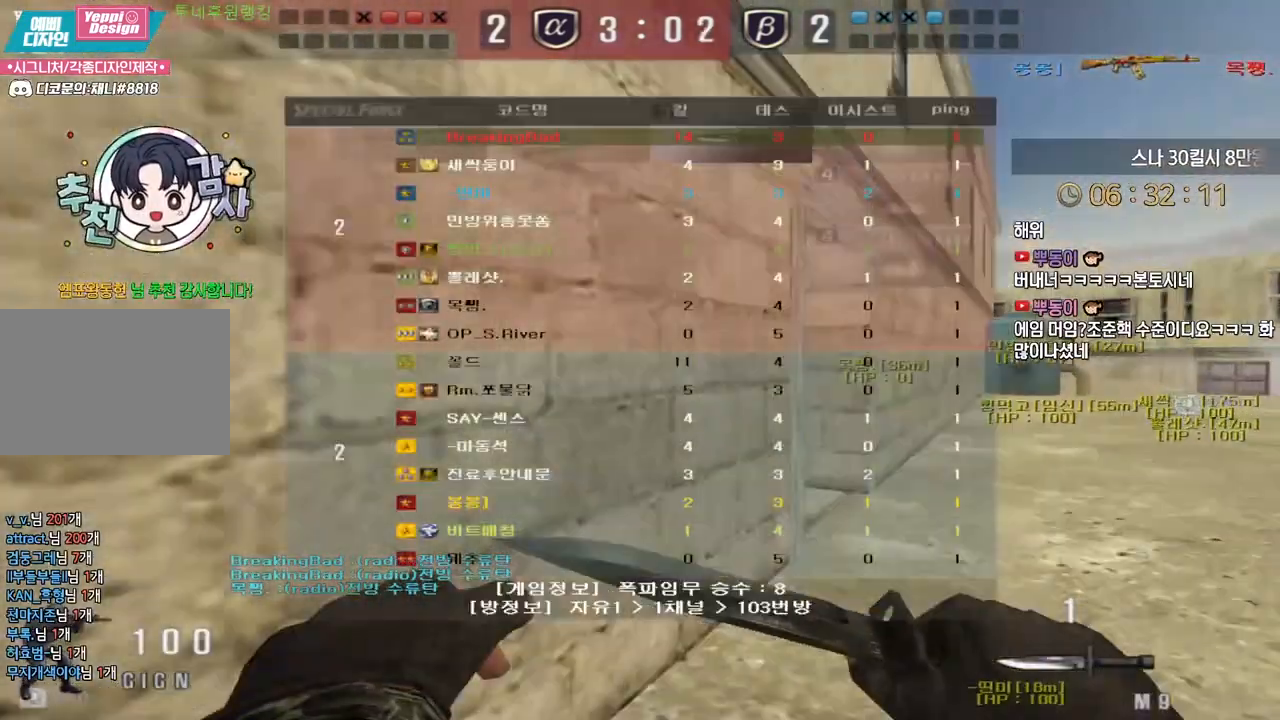
{"keys": ["d", "w"], "events": [[350, "d", "up"], [383, "tab", "up"], [417, "d", "down"]]}
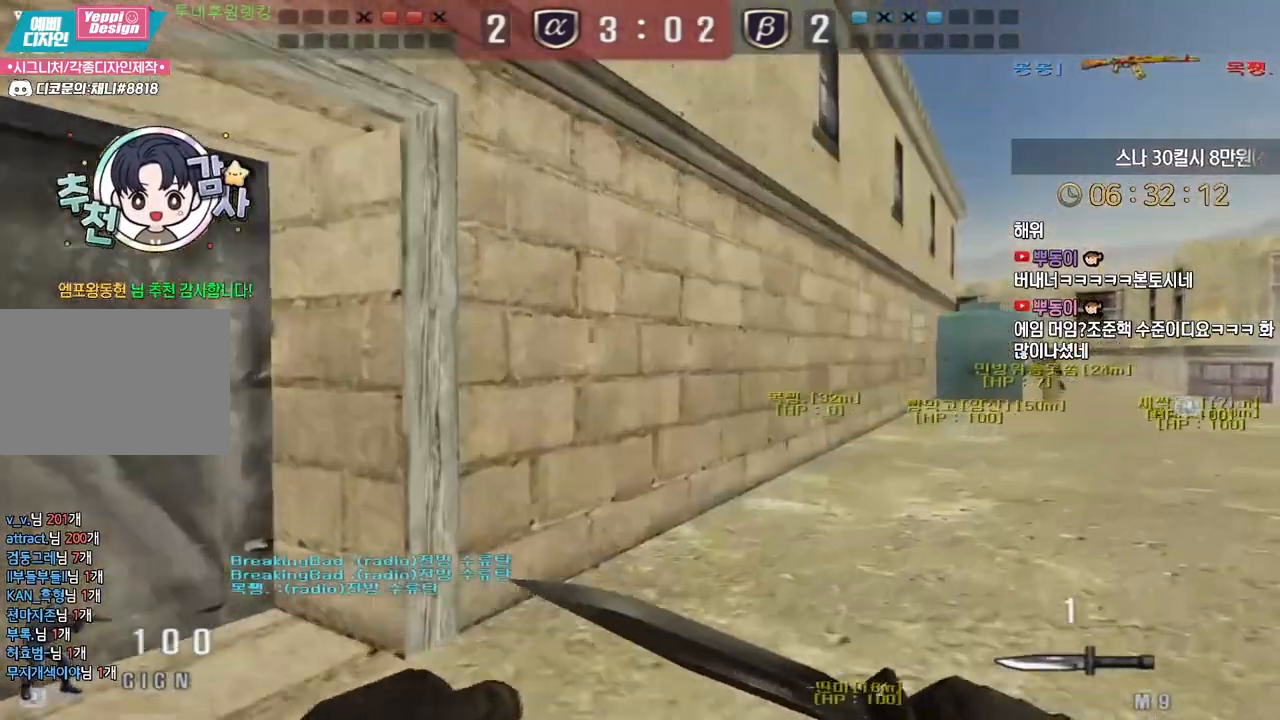
{"keys": ["a", "w"], "events": [[100, "ctrl", "down"], [100, "d", "up"], [117, "w", "up"], [183, "ctrl", "up"], [200, "d", "down"], [200, "w", "down"], [417, "ctrl", "down"], [417, "d", "up"], [417, "w", "up"], [483, "ctrl", "up"], [500, "a", "down"], [500, "w", "down"]]}
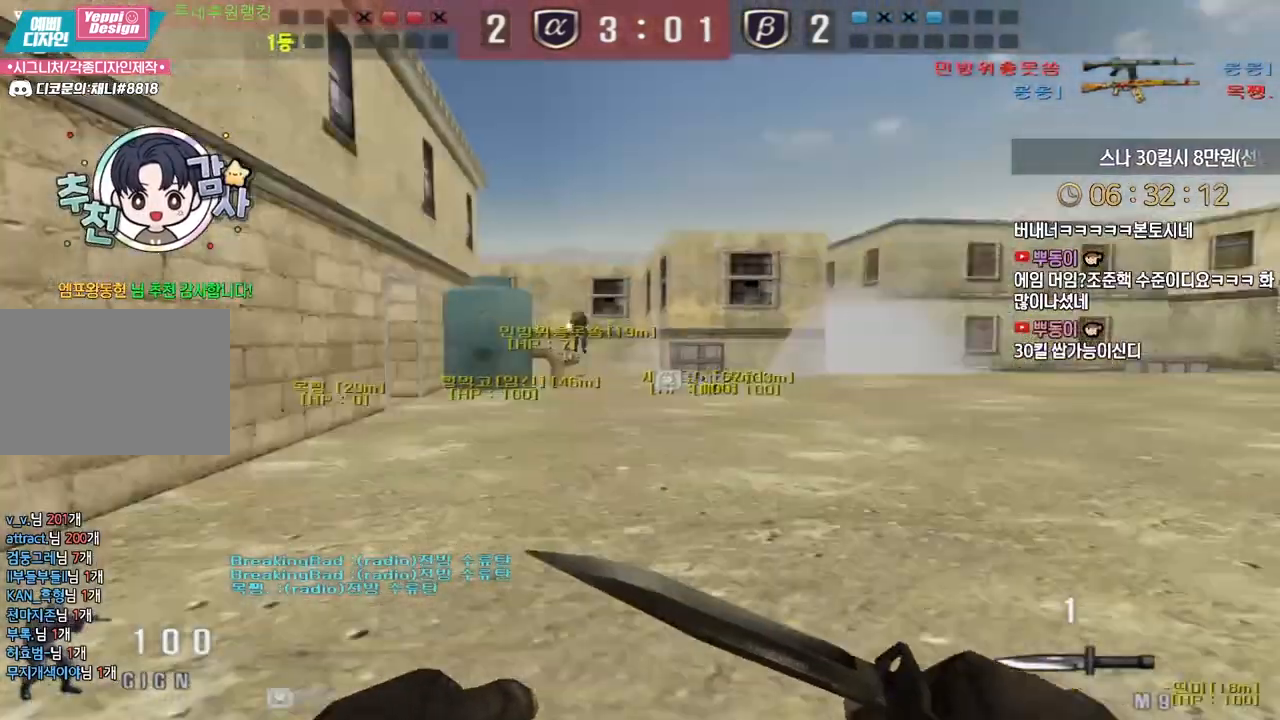
{"keys": ["a", "w"], "events": [[250, "a", "up"], [250, "ctrl", "down"], [250, "w", "up"], [333, "ctrl", "up"], [350, "a", "down"], [350, "w", "down"]]}
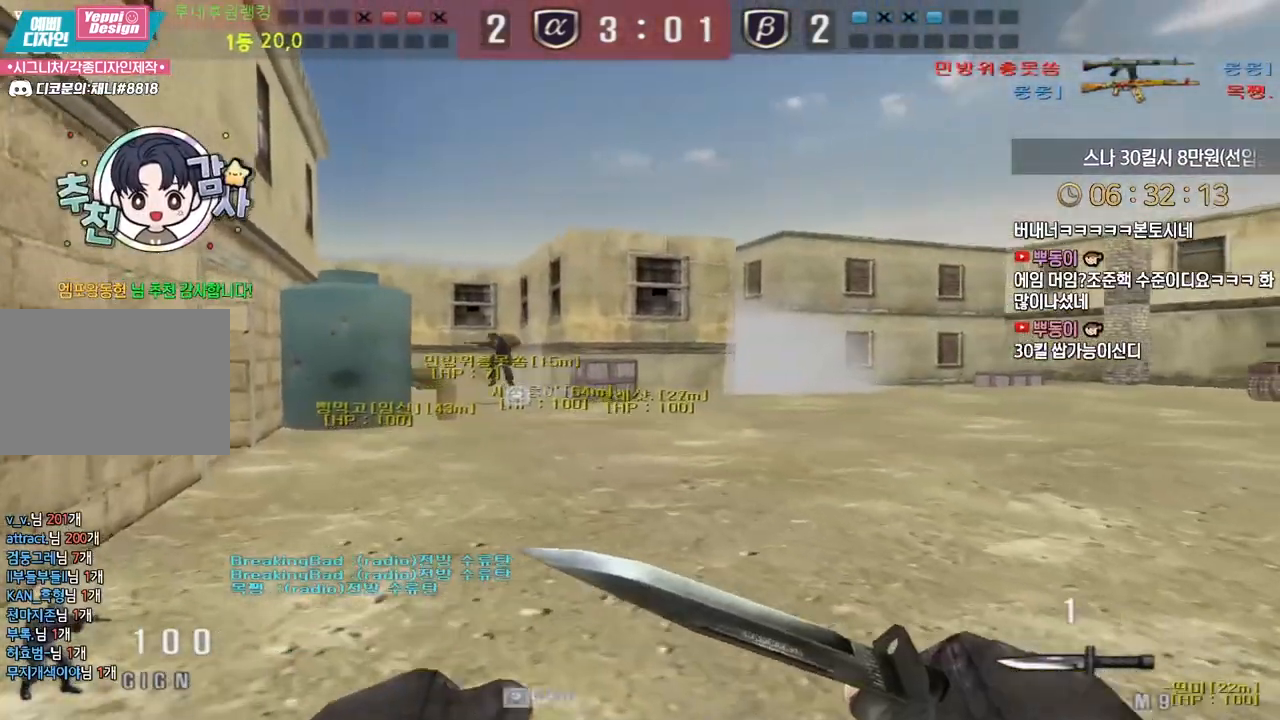
{"keys": ["ctrl", "w"], "events": [[133, "ctrl", "down"], [150, "a", "up"], [150, "w", "up"], [233, "ctrl", "up"], [250, "d", "down"], [250, "w", "down"], [500, "ctrl", "down"], [500, "d", "up"]]}
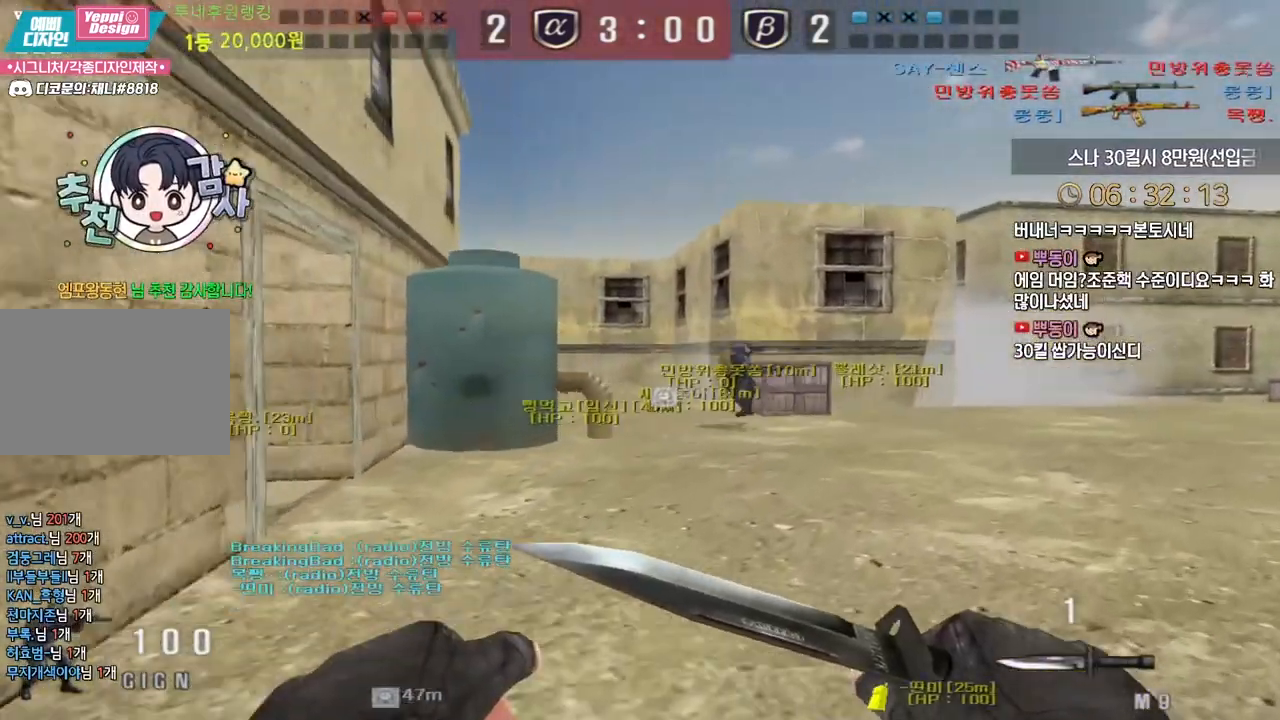
{"keys": [], "events": [[17, "w", "up"], [83, "w", "down"], [100, "ctrl", "up"], [117, "d", "down"], [250, "ctrl", "down"], [267, "space", "down"], [267, "w", "up"], [283, "d", "up"], [300, "ctrl", "up"], [367, "space", "up"]]}
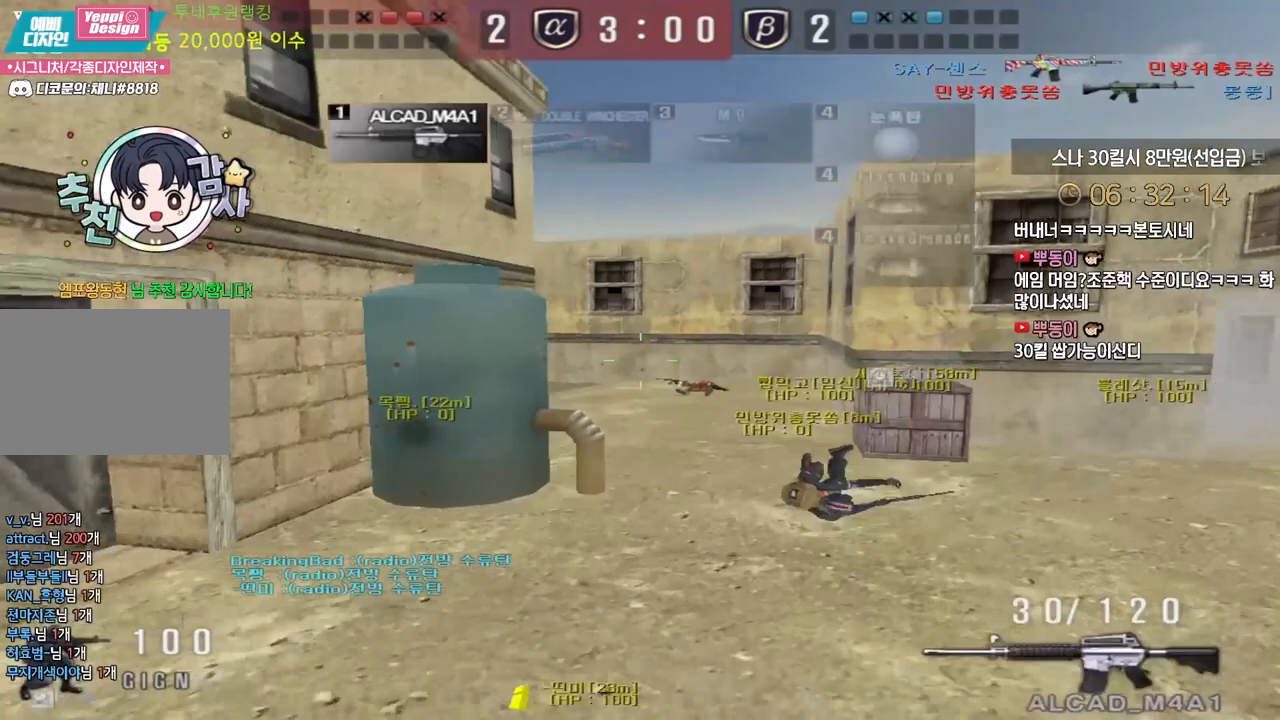
{"keys": ["d", "w"], "events": [[367, "d", "down"], [367, "w", "down"]]}
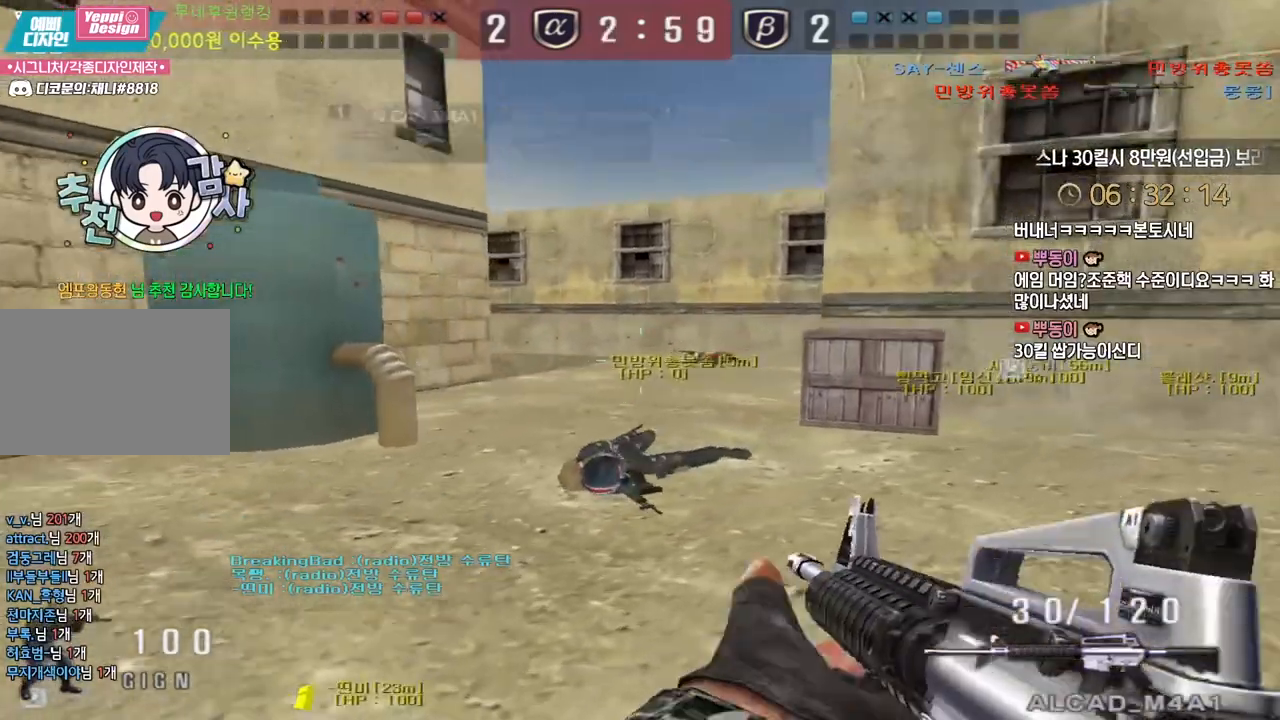
{"keys": ["d", "w"], "events": [[67, "ctrl", "down"], [83, "d", "up"], [100, "w", "up"], [167, "w", "down"], [183, "ctrl", "up"], [183, "d", "down"], [383, "ctrl", "down"], [400, "d", "up"], [417, "w", "up"], [483, "ctrl", "up"], [483, "d", "down"], [500, "w", "down"]]}
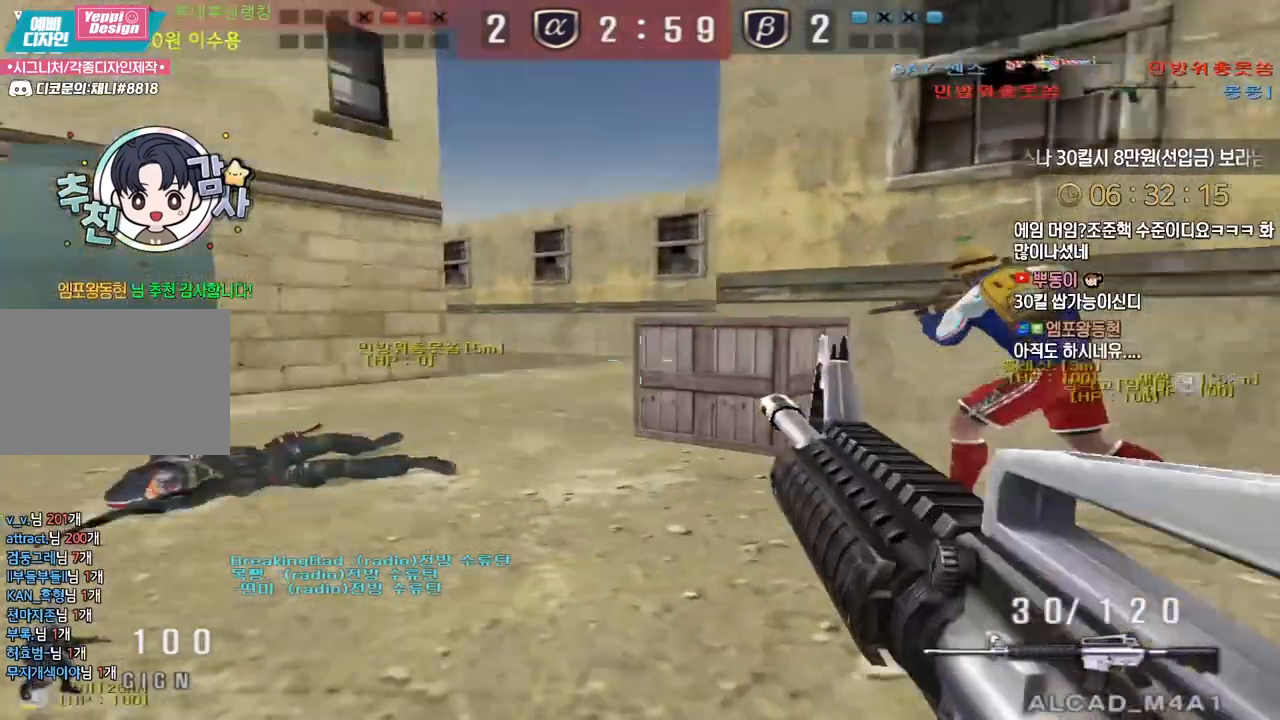
{"keys": ["shift"], "events": [[167, "ctrl", "down"], [183, "d", "up"], [200, "w", "up"], [250, "ctrl", "up"], [267, "d", "down"], [267, "w", "down"], [433, "shift", "down"], [450, "d", "up"], [450, "w", "up"]]}